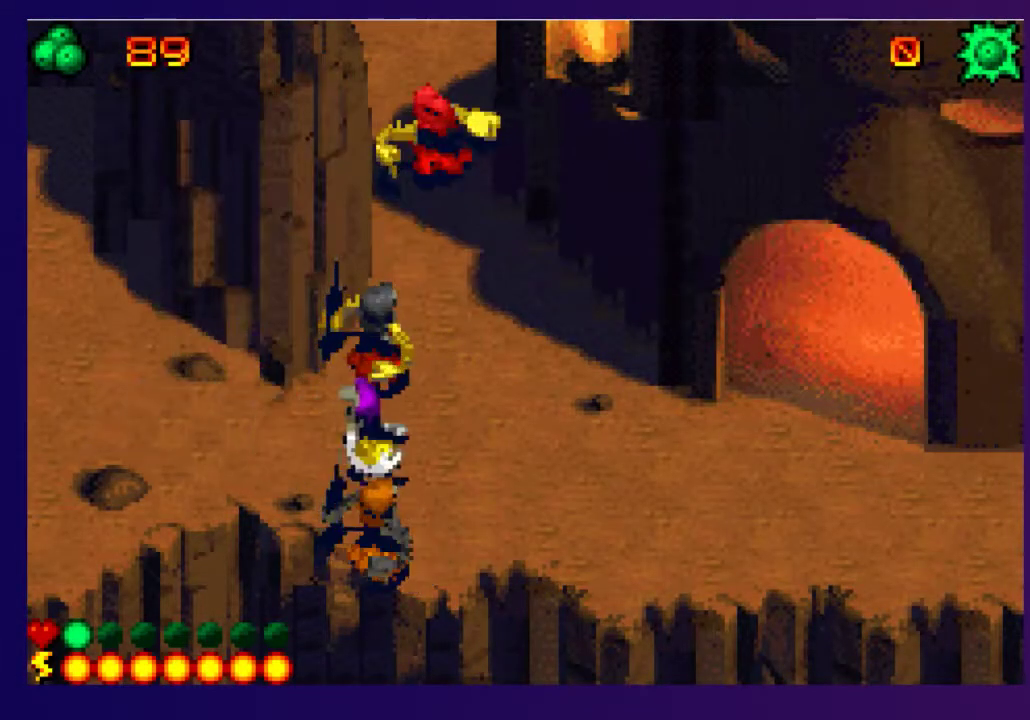
Gameplay with a controller (PlayStation layout); each line is a JSON object with the inputs held at the frame after it. "events" lists button and stick changes between this image and that frame as [ms after this image, input, new state], when the widget could be followed in between. Not read: L3 R1 R3 left_stick right_stick.
{"buttons": ["DPAD_RIGHT"], "events": []}
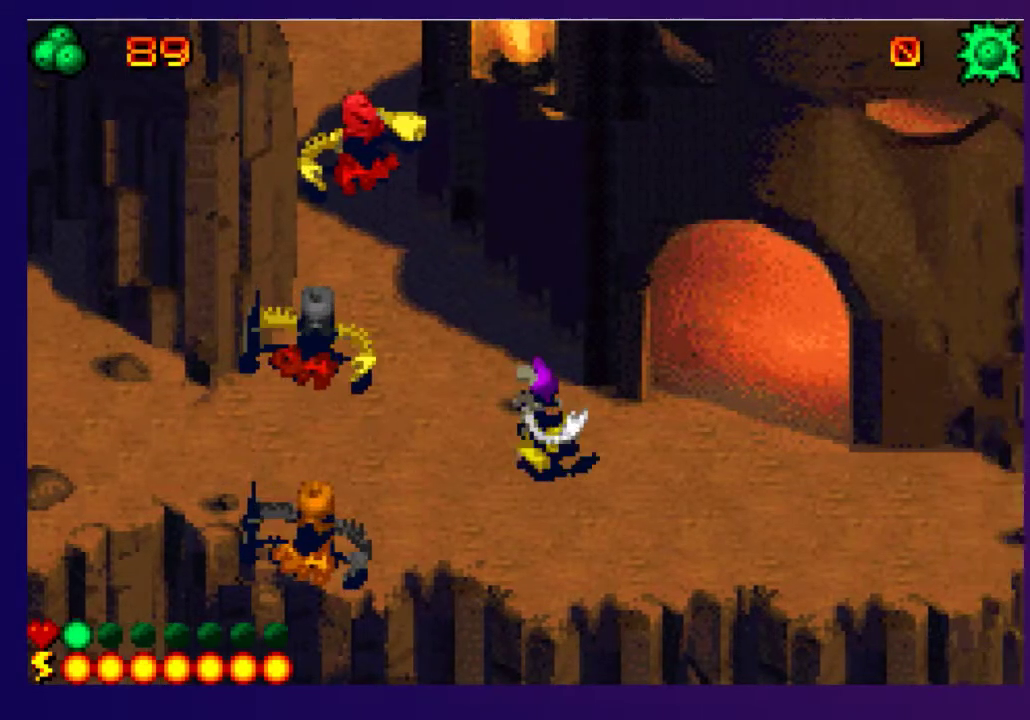
{"buttons": ["DPAD_UP", "DPAD_RIGHT"], "events": [[33, "DPAD_UP", "down"], [400, "SQUARE", "down"], [500, "SQUARE", "up"]]}
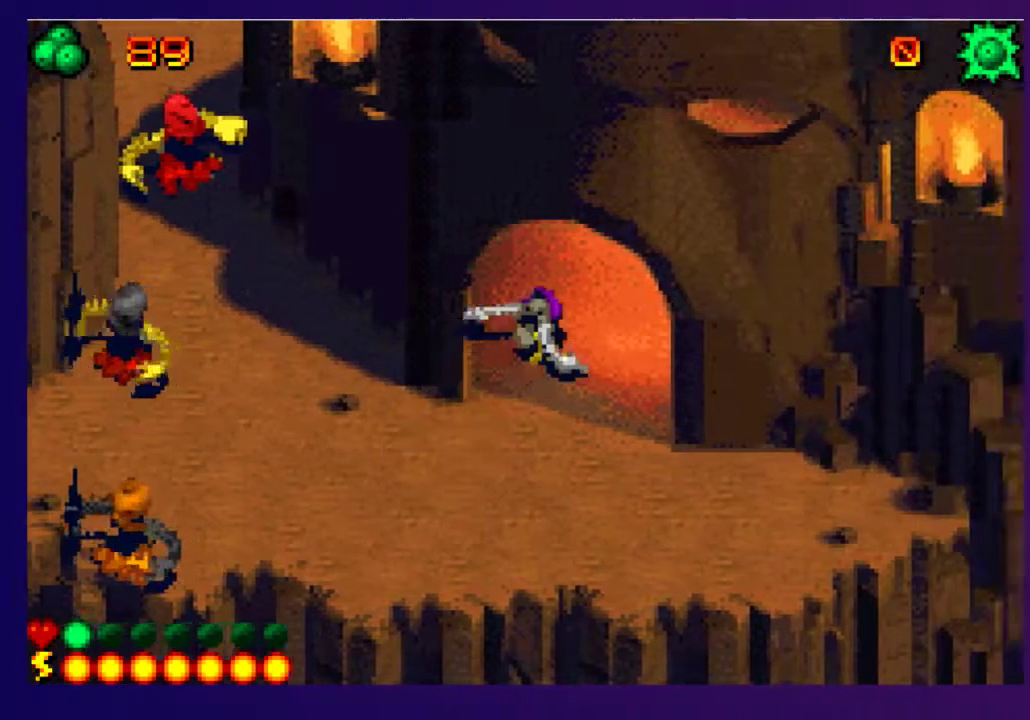
{"buttons": ["SQUARE"], "events": [[100, "SQUARE", "down"], [117, "DPAD_UP", "up"], [167, "DPAD_RIGHT", "up"], [217, "SQUARE", "up"], [283, "SQUARE", "down"], [383, "SQUARE", "up"], [450, "SQUARE", "down"]]}
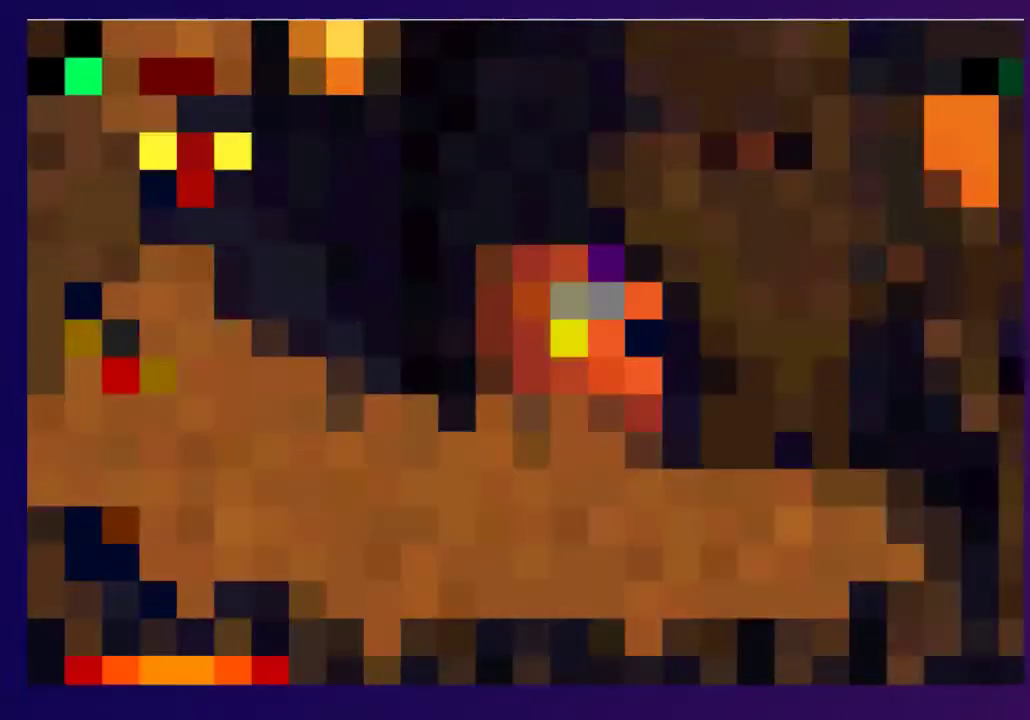
{"buttons": ["DPAD_UP"], "events": [[67, "SQUARE", "up"], [350, "DPAD_UP", "down"]]}
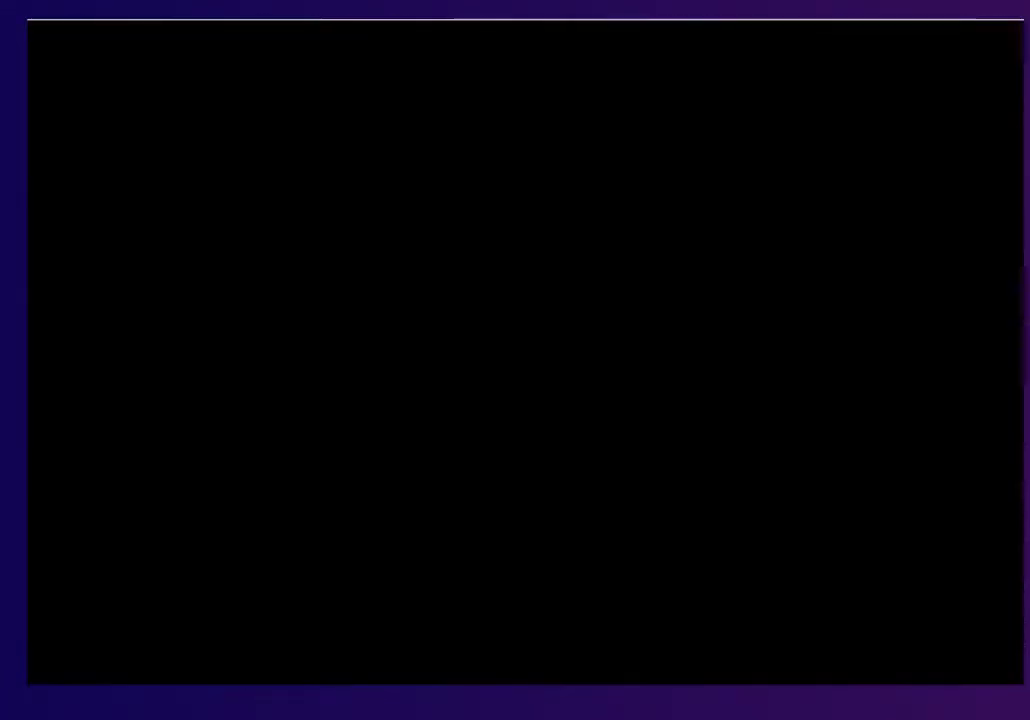
{"buttons": ["DPAD_UP", "DPAD_RIGHT"], "events": [[33, "DPAD_UP", "up"], [217, "DPAD_RIGHT", "down"], [217, "DPAD_UP", "down"]]}
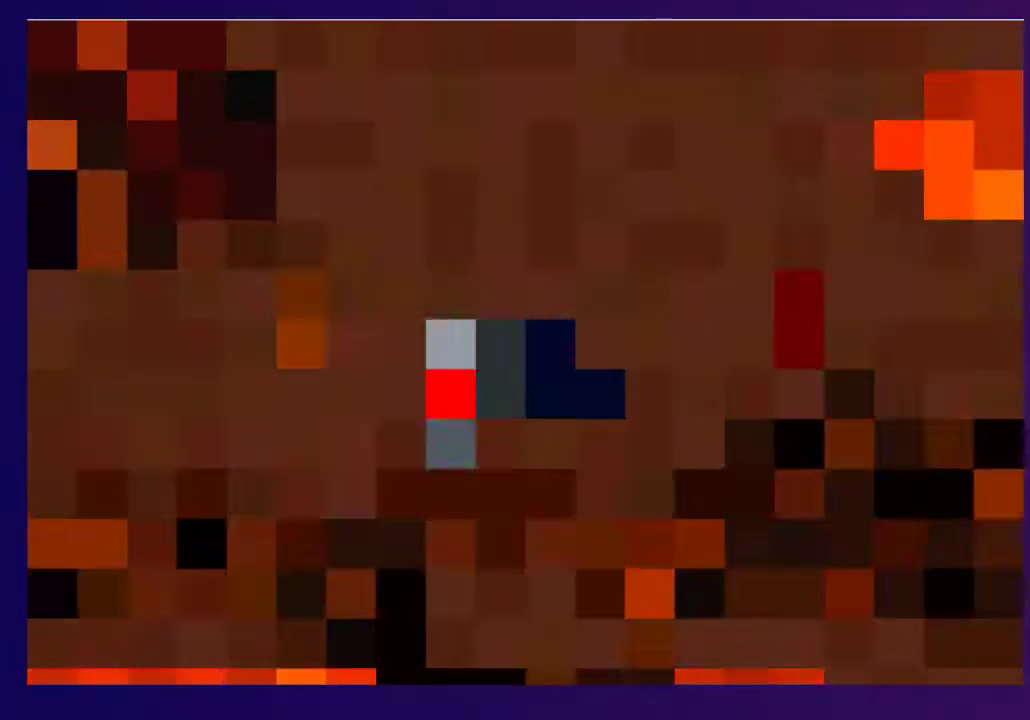
{"buttons": ["DPAD_RIGHT"], "events": [[450, "DPAD_UP", "up"]]}
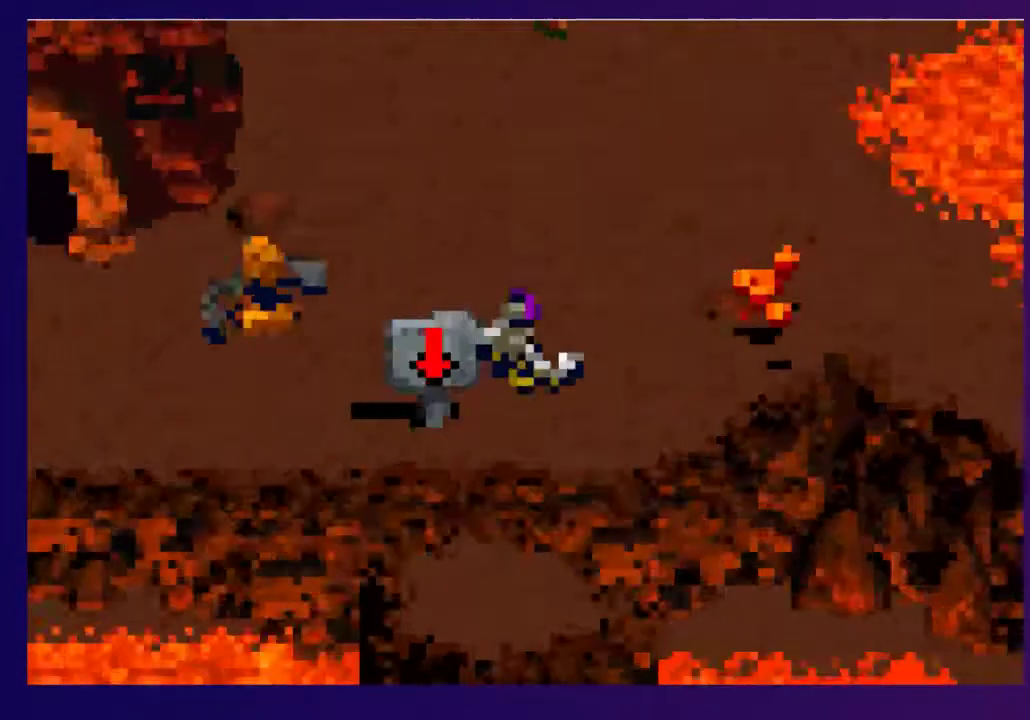
{"buttons": ["DPAD_UP", "DPAD_RIGHT"], "events": [[450, "DPAD_UP", "down"]]}
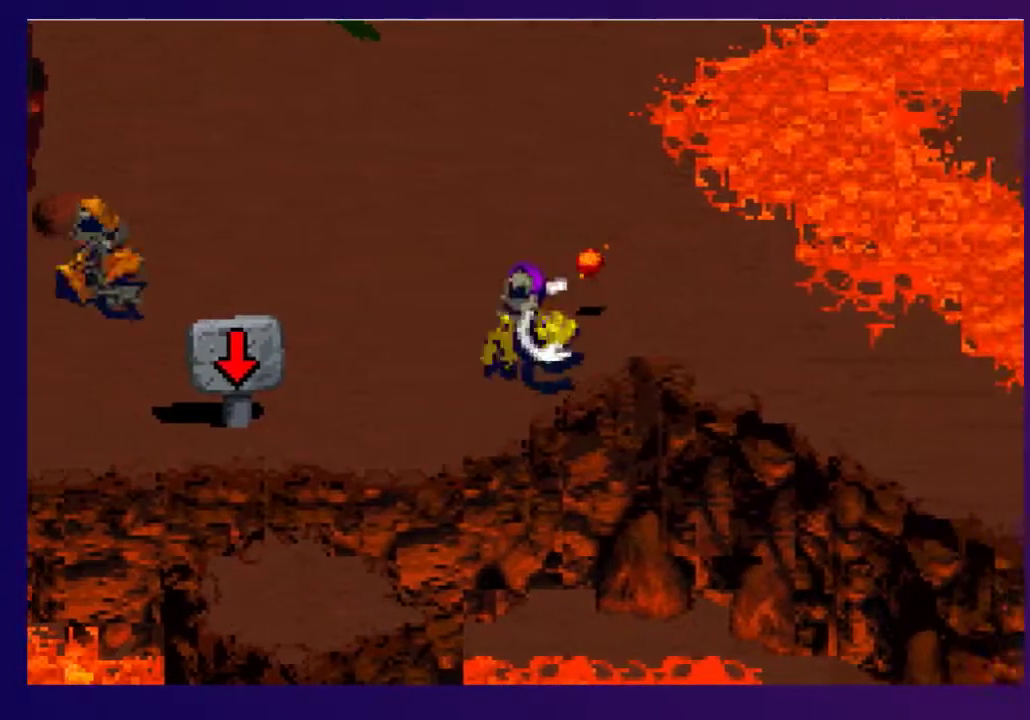
{"buttons": ["DPAD_RIGHT"], "events": [[67, "DPAD_UP", "up"]]}
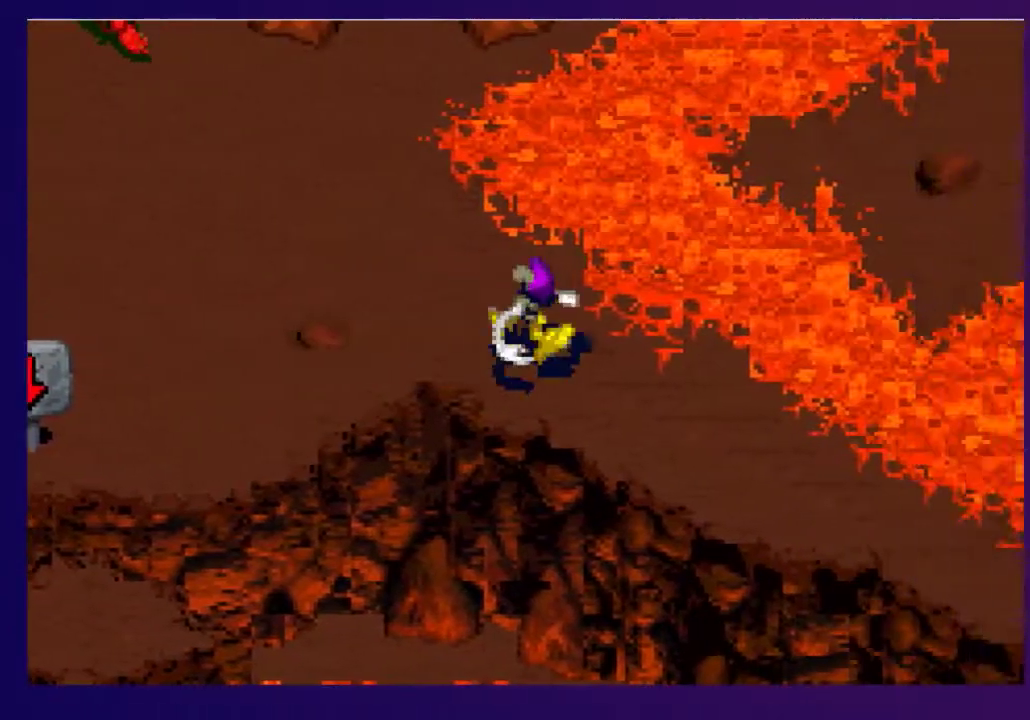
{"buttons": ["DPAD_UP", "DPAD_RIGHT"], "events": [[33, "DPAD_UP", "down"], [167, "SQUARE", "down"], [317, "SQUARE", "up"]]}
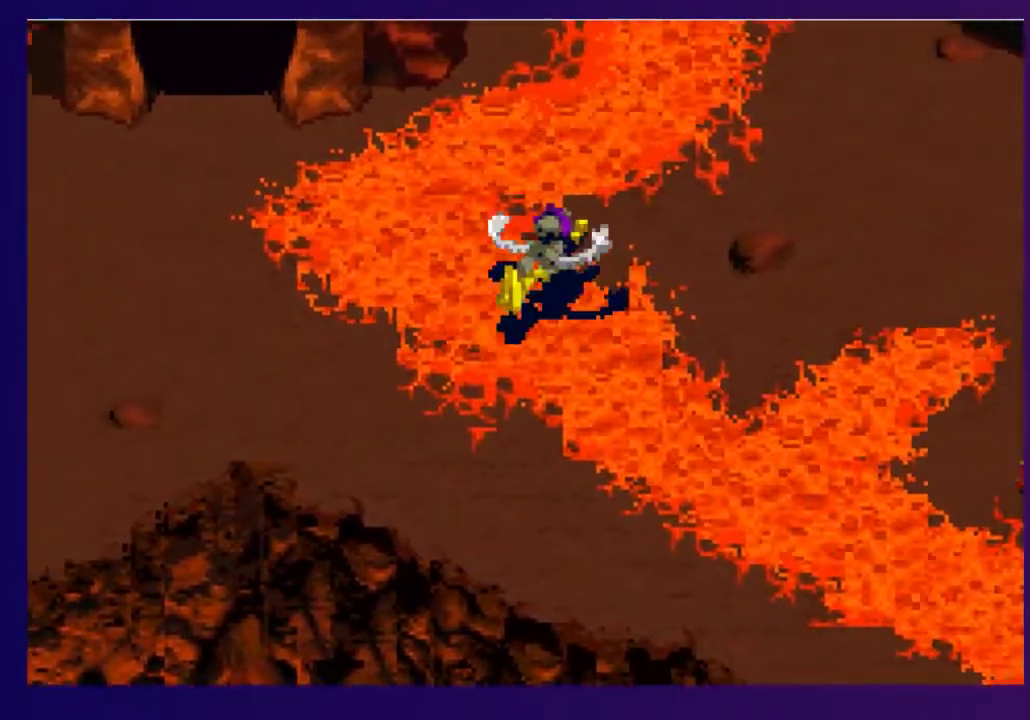
{"buttons": ["DPAD_UP", "DPAD_RIGHT"], "events": [[83, "DPAD_UP", "up"], [383, "DPAD_UP", "down"]]}
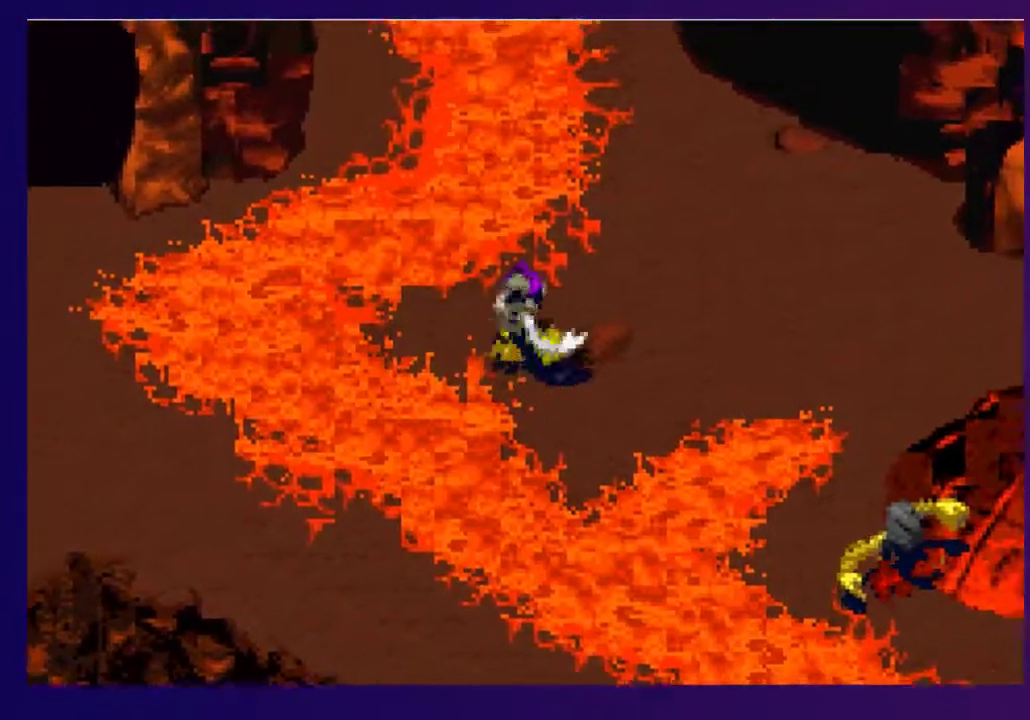
{"buttons": ["DPAD_RIGHT"], "events": [[150, "DPAD_UP", "up"]]}
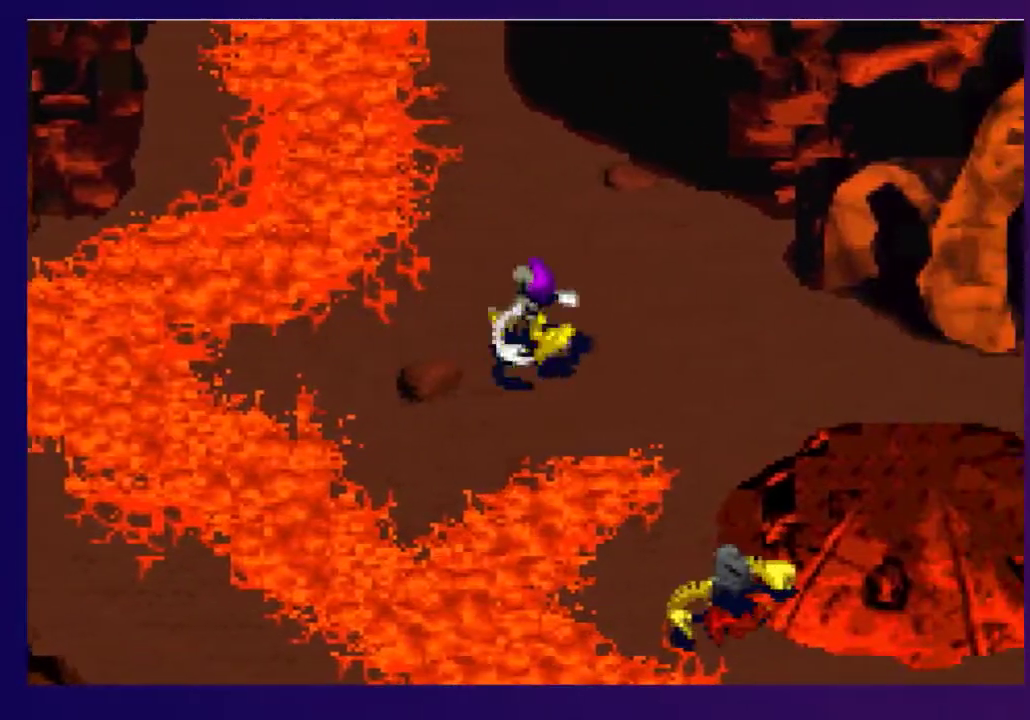
{"buttons": ["DPAD_RIGHT"], "events": [[350, "DPAD_DOWN", "down"], [500, "DPAD_DOWN", "up"]]}
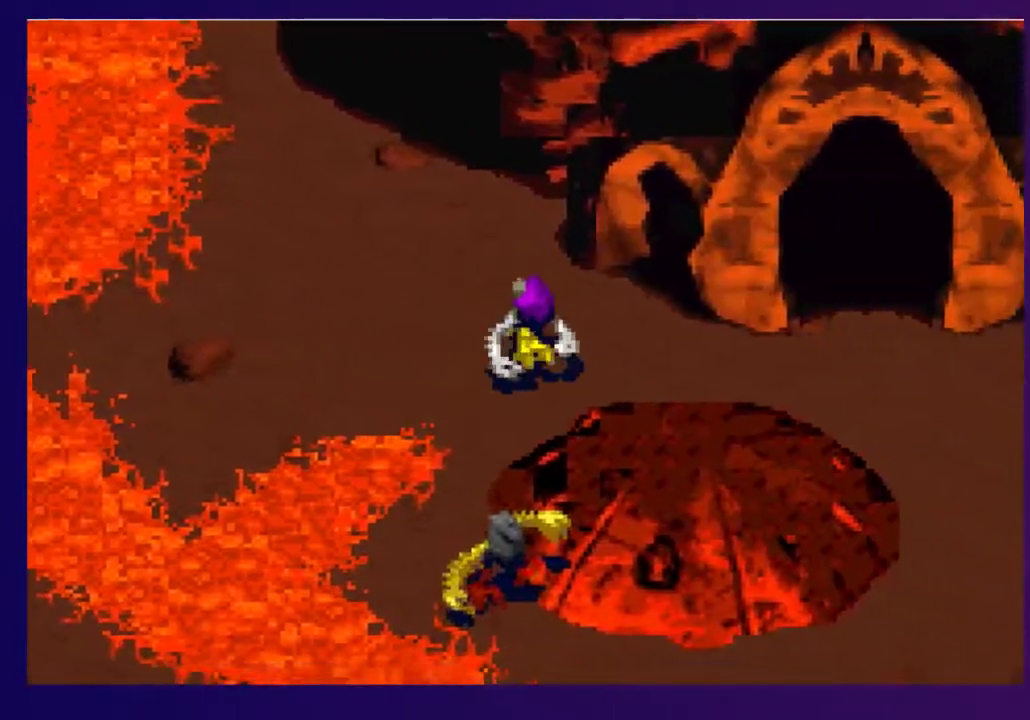
{"buttons": ["DPAD_RIGHT"], "events": []}
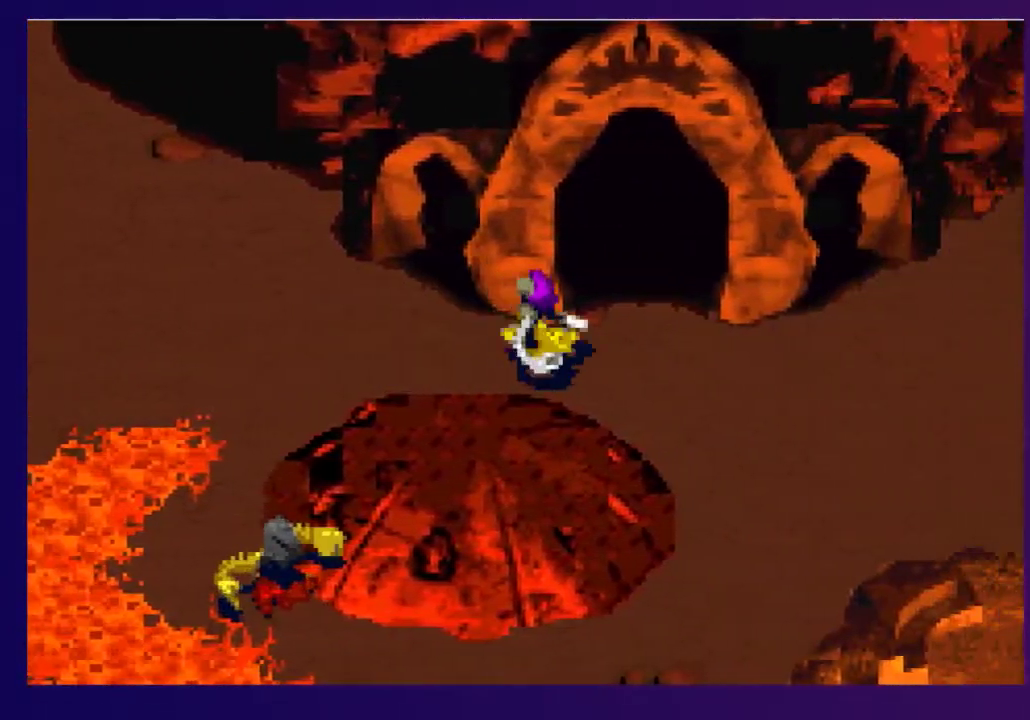
{"buttons": ["DPAD_RIGHT"], "events": []}
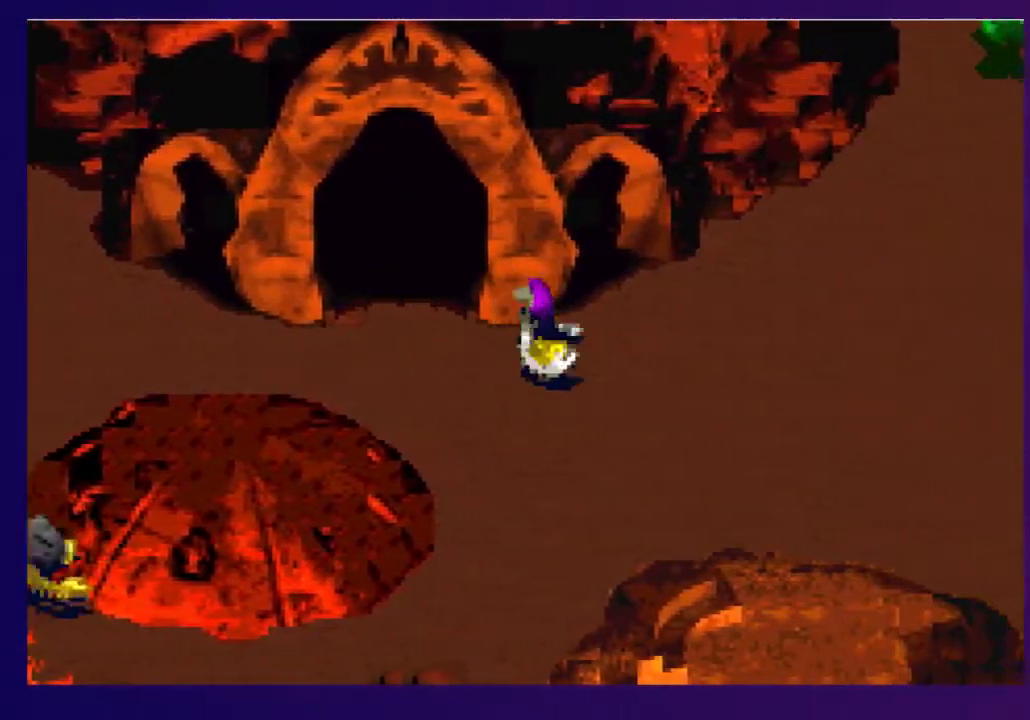
{"buttons": ["DPAD_UP", "DPAD_RIGHT"], "events": [[83, "DPAD_UP", "down"]]}
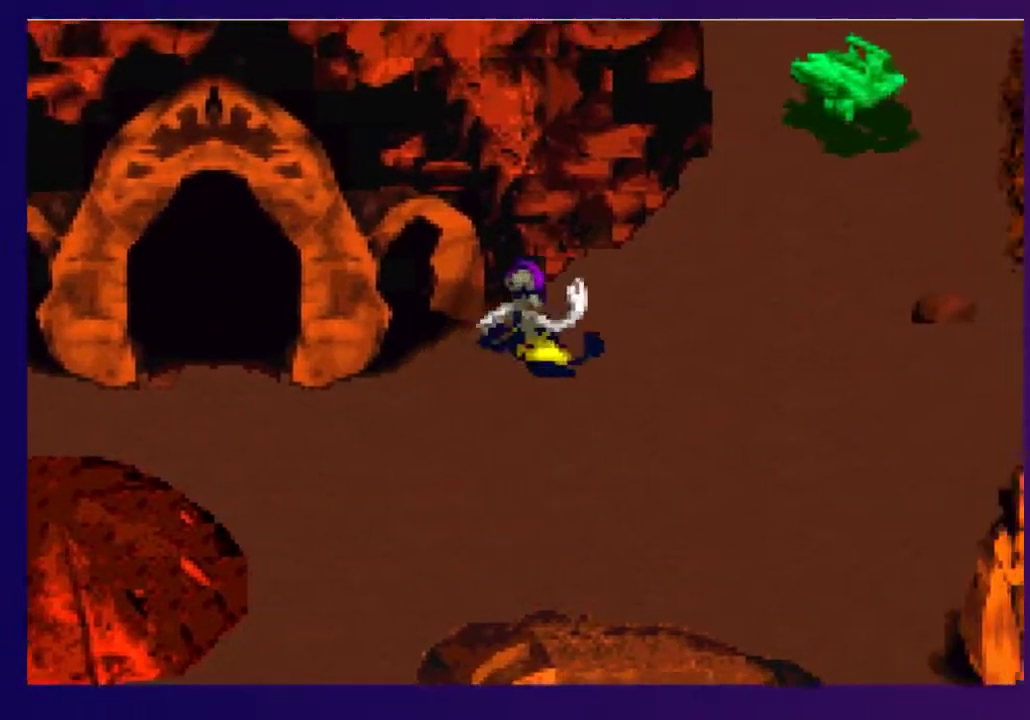
{"buttons": ["DPAD_UP", "DPAD_RIGHT"], "events": []}
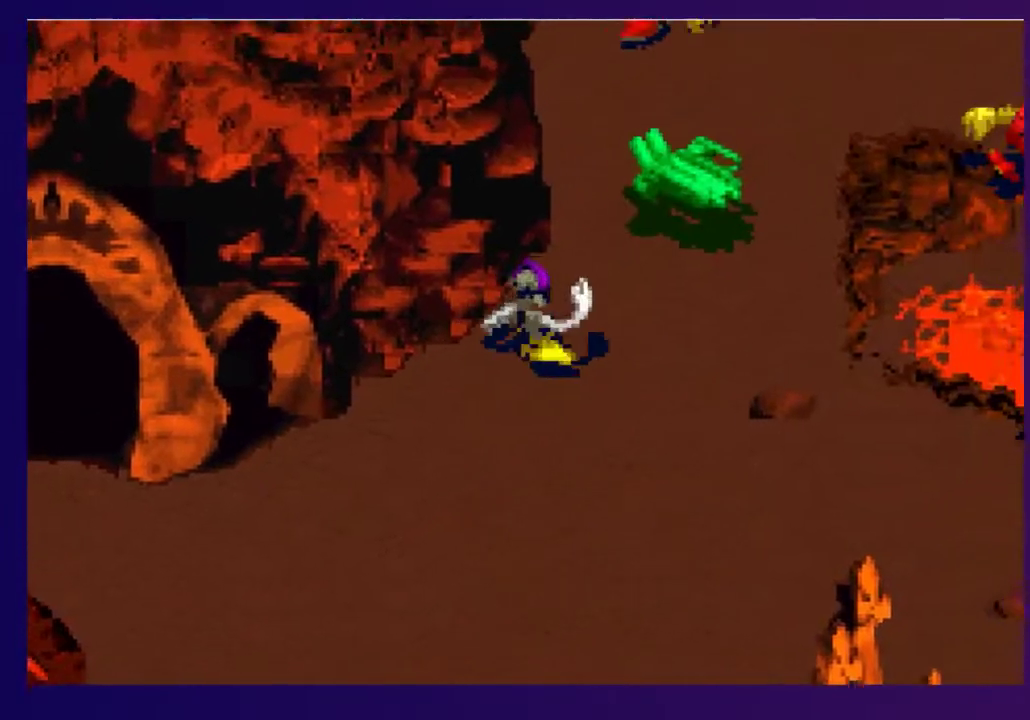
{"buttons": ["SQUARE", "DPAD_UP"], "events": [[317, "DPAD_RIGHT", "up"], [500, "SQUARE", "down"]]}
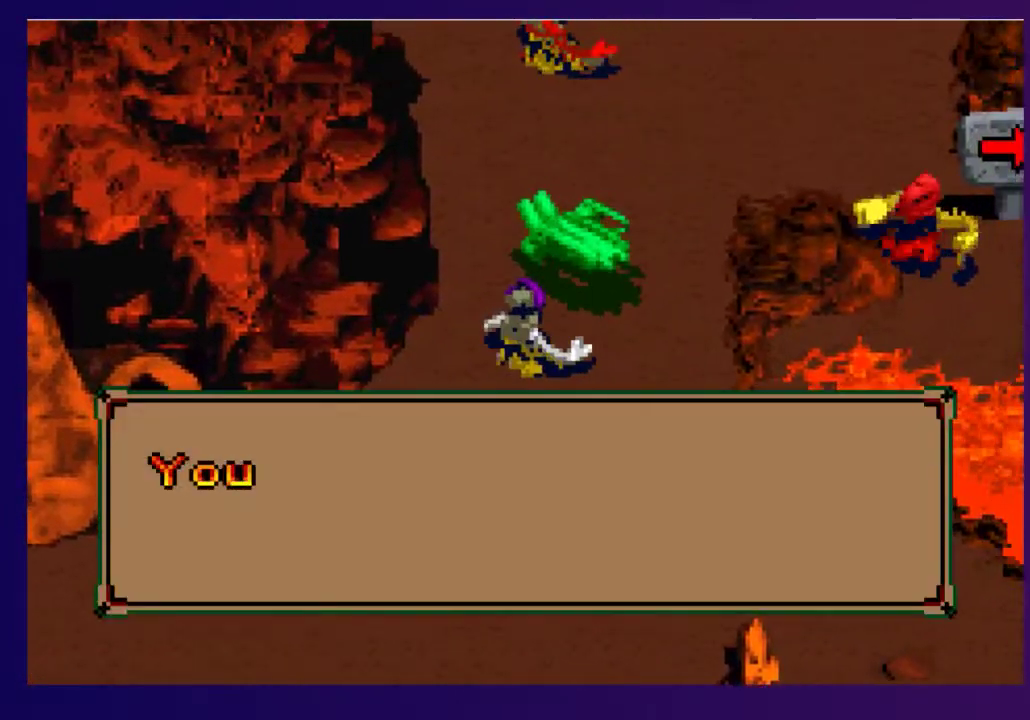
{"buttons": ["DPAD_DOWN"], "events": [[17, "DPAD_UP", "up"], [67, "SQUARE", "up"], [350, "DPAD_DOWN", "down"]]}
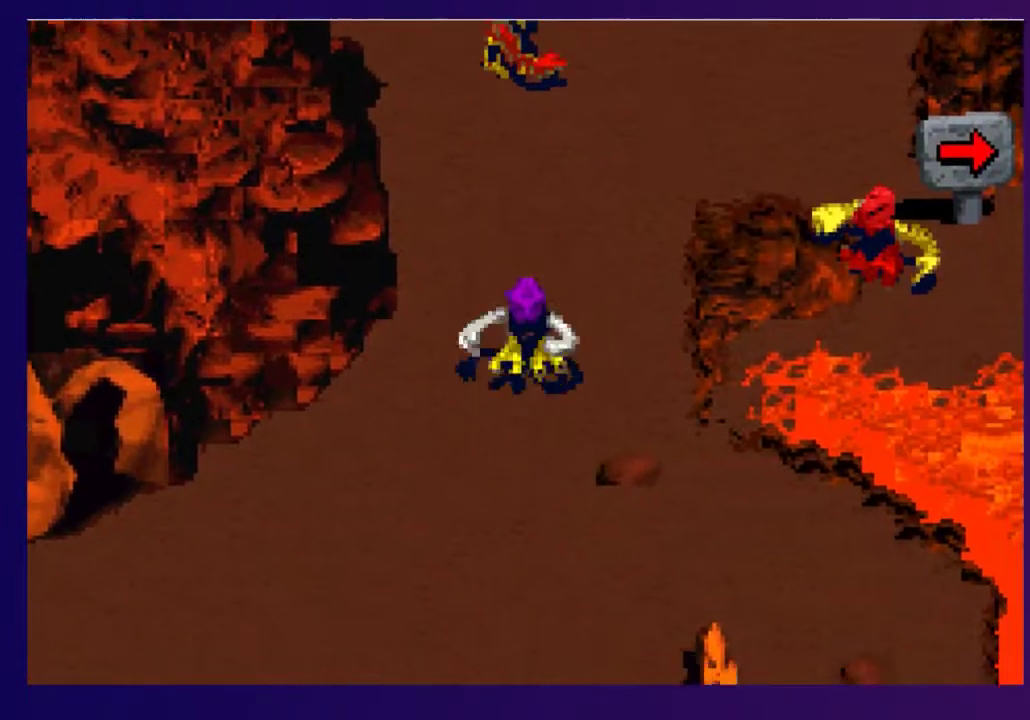
{"buttons": ["DPAD_DOWN", "DPAD_RIGHT"], "events": [[267, "DPAD_RIGHT", "down"]]}
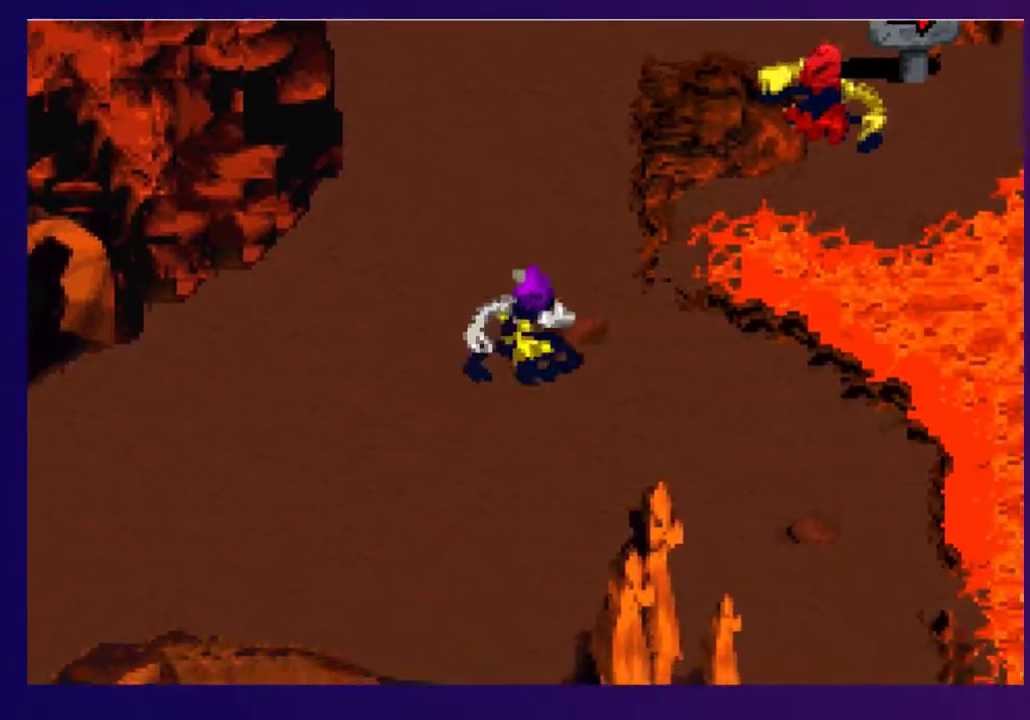
{"buttons": ["DPAD_RIGHT"], "events": [[333, "DPAD_DOWN", "up"]]}
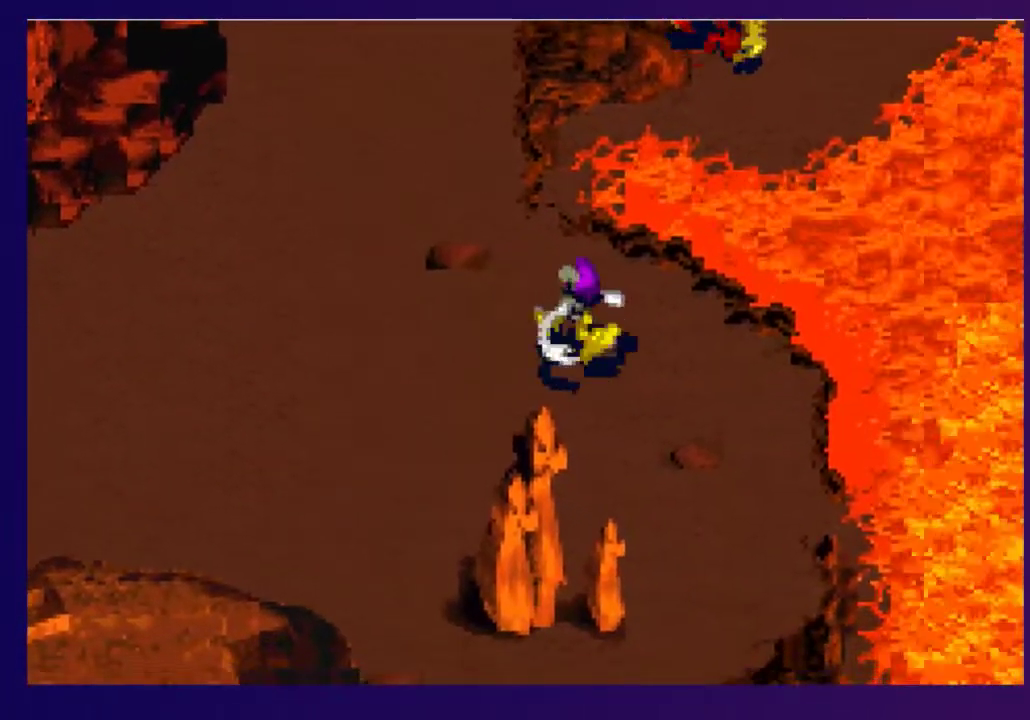
{"buttons": ["DPAD_RIGHT"], "events": []}
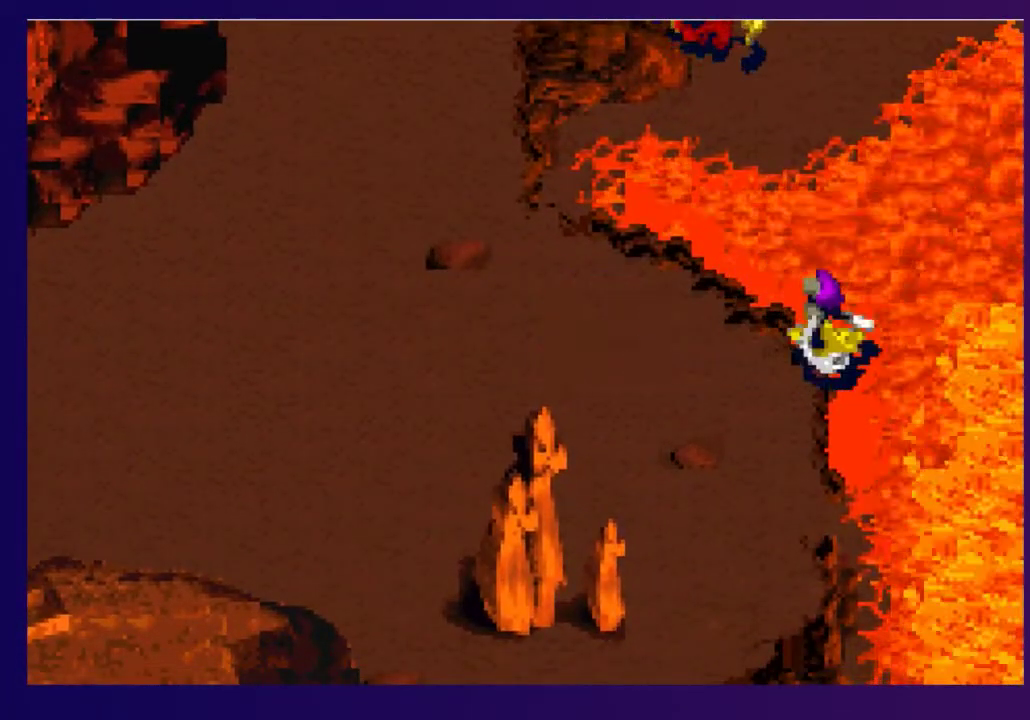
{"buttons": [], "events": [[183, "DPAD_RIGHT", "up"], [250, "SQUARE", "down"], [317, "SQUARE", "up"]]}
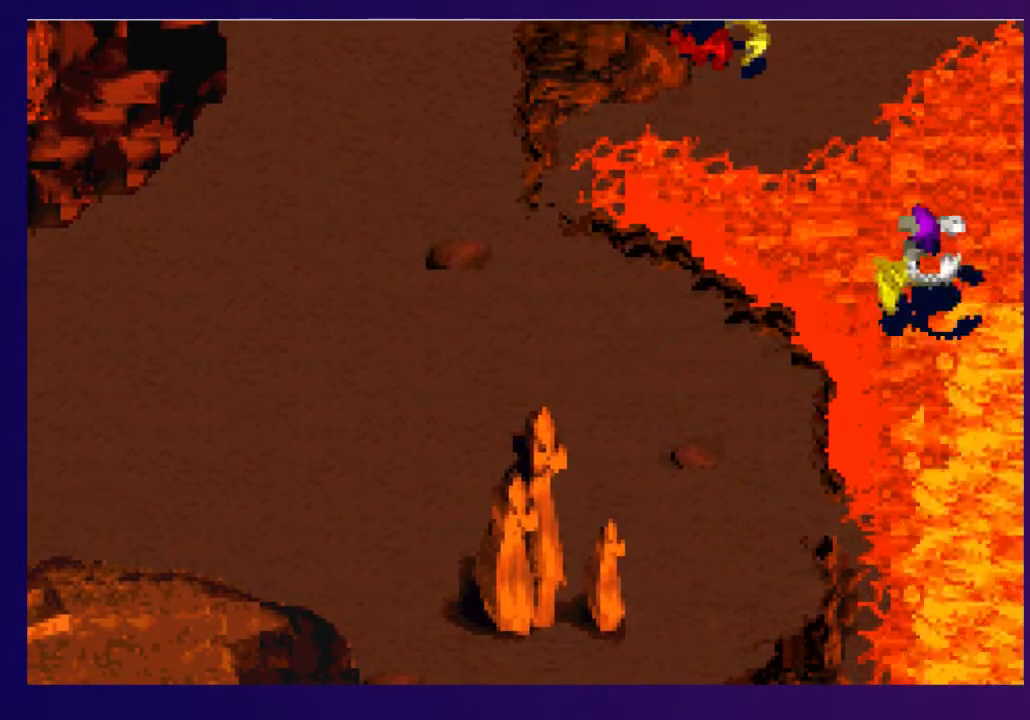
{"buttons": [], "events": [[267, "DPAD_RIGHT", "down"], [283, "DPAD_UP", "down"], [400, "DPAD_RIGHT", "up"], [400, "DPAD_UP", "up"]]}
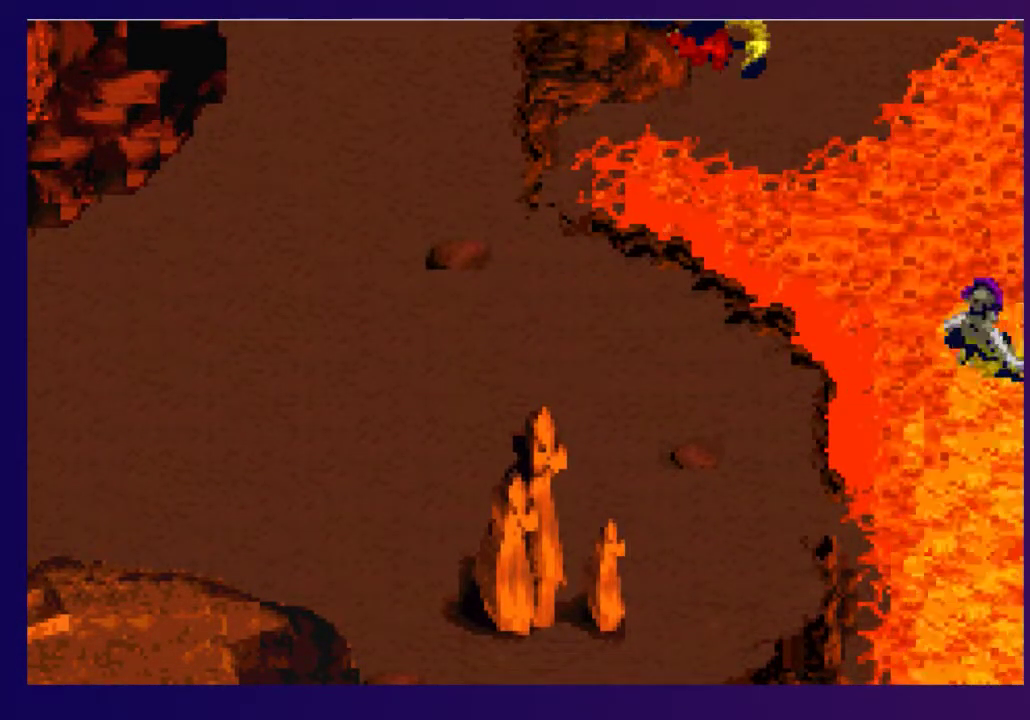
{"buttons": [], "events": [[17, "SQUARE", "down"], [100, "SQUARE", "up"], [383, "SQUARE", "down"], [467, "SQUARE", "up"]]}
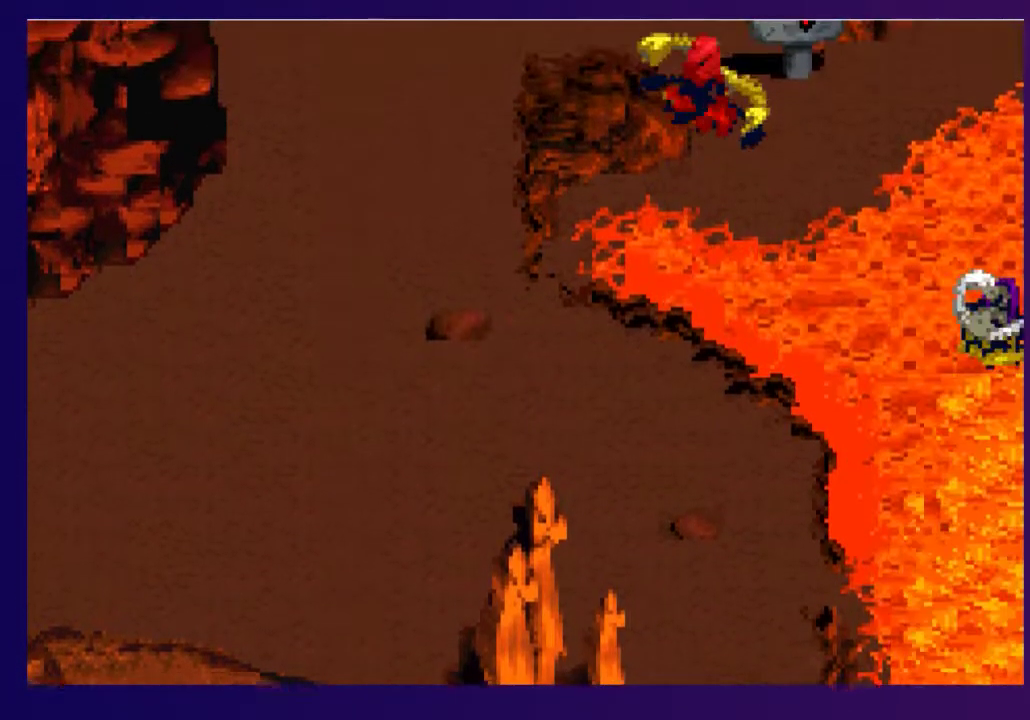
{"buttons": [], "events": [[50, "SQUARE", "down"], [133, "SQUARE", "up"], [200, "SQUARE", "down"], [283, "SQUARE", "up"], [383, "SQUARE", "down"], [483, "SQUARE", "up"]]}
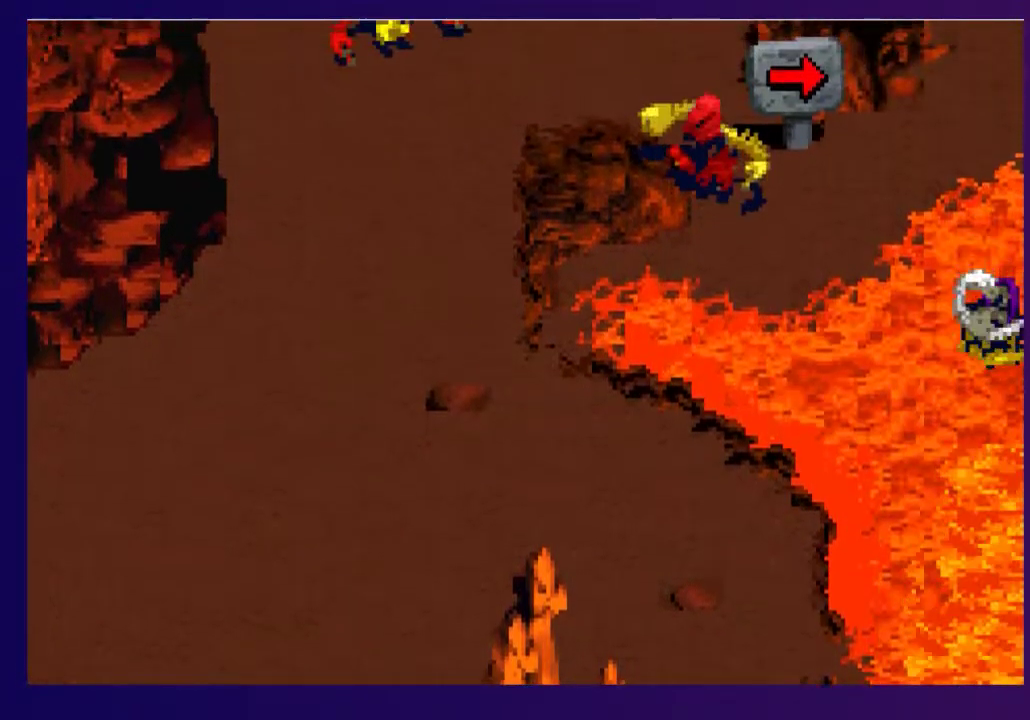
{"buttons": ["DPAD_UP"], "events": [[150, "DPAD_UP", "down"], [250, "SQUARE", "down"], [450, "SQUARE", "up"]]}
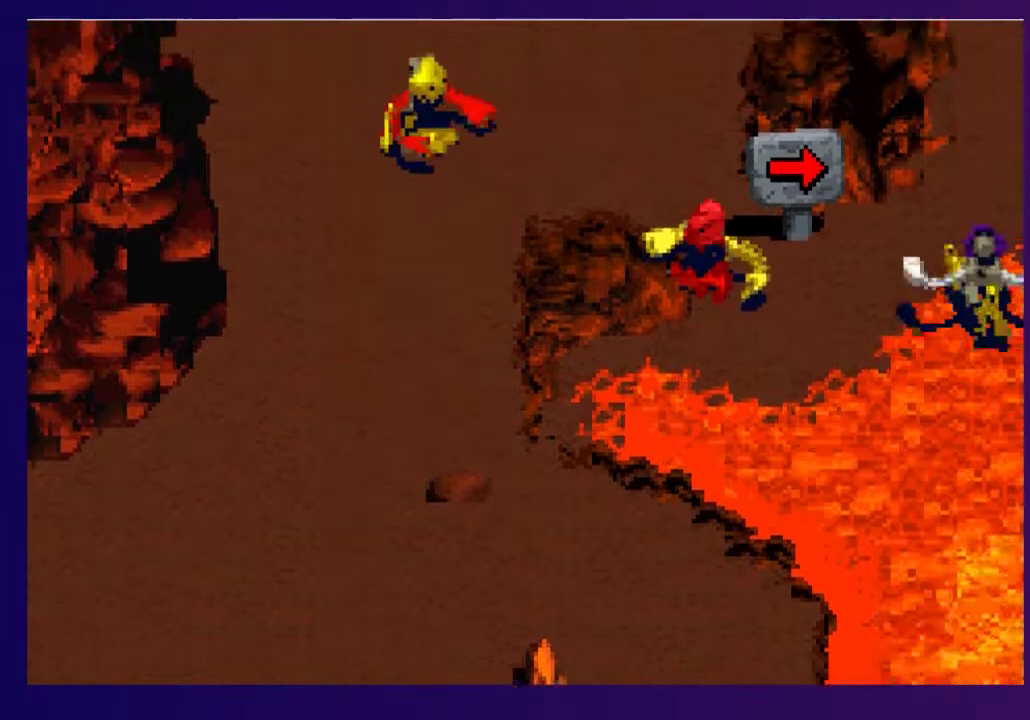
{"buttons": [], "events": [[150, "DPAD_UP", "up"], [217, "SQUARE", "down"], [300, "SQUARE", "up"], [383, "SQUARE", "down"], [483, "SQUARE", "up"]]}
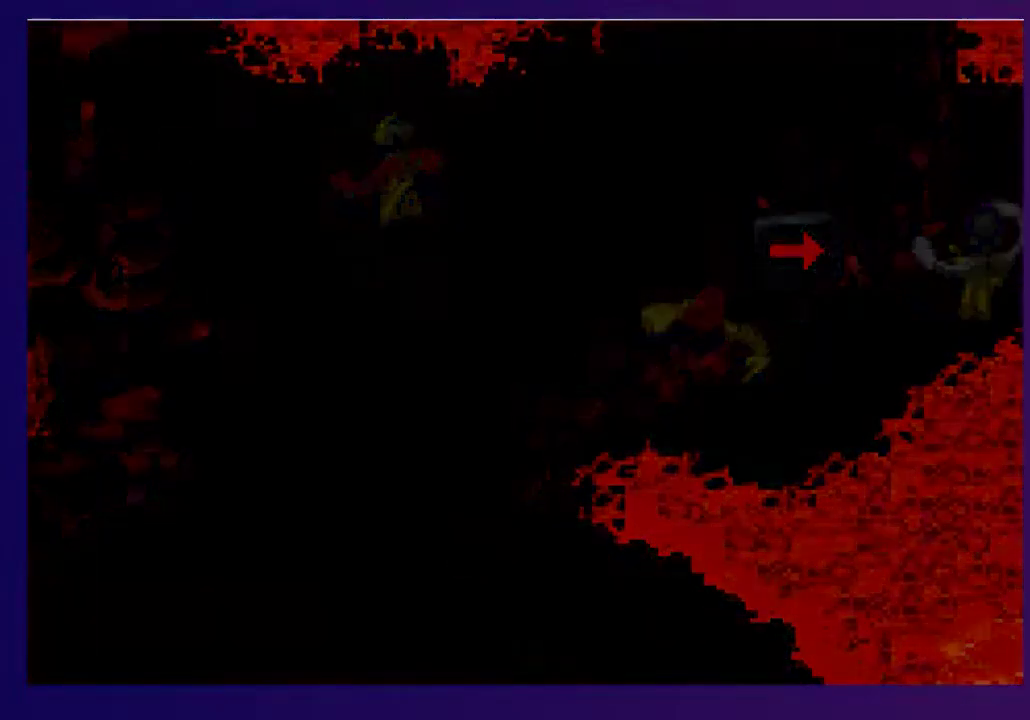
{"buttons": [], "events": [[50, "SQUARE", "down"], [167, "SQUARE", "up"], [200, "DPAD_RIGHT", "down"], [500, "DPAD_RIGHT", "up"]]}
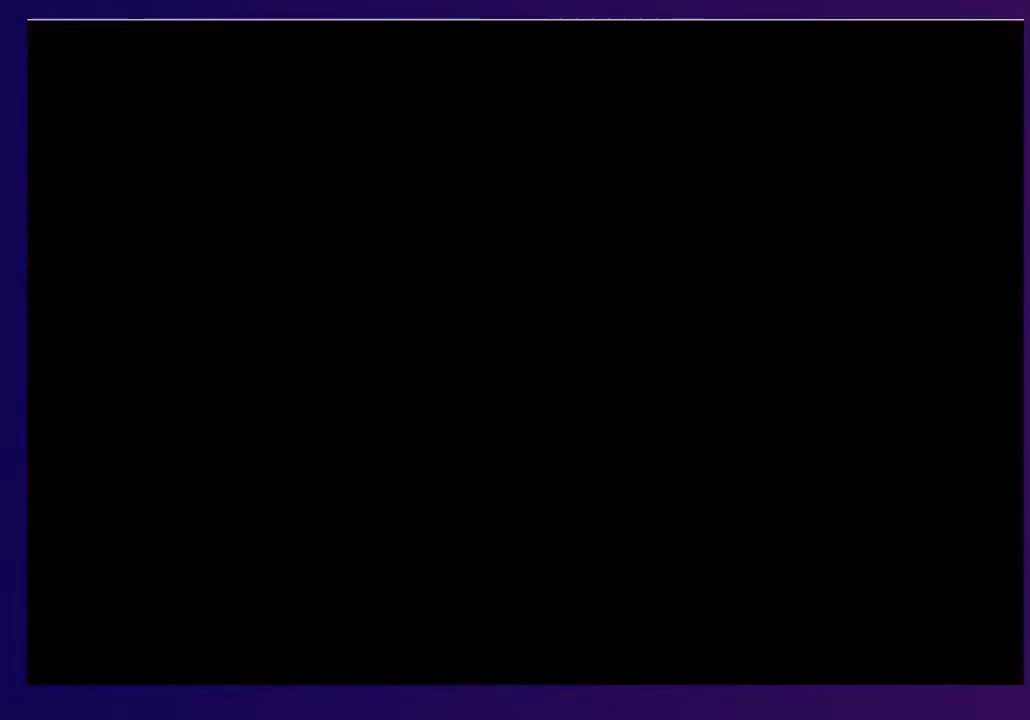
{"buttons": ["DPAD_RIGHT"], "events": [[300, "DPAD_RIGHT", "down"]]}
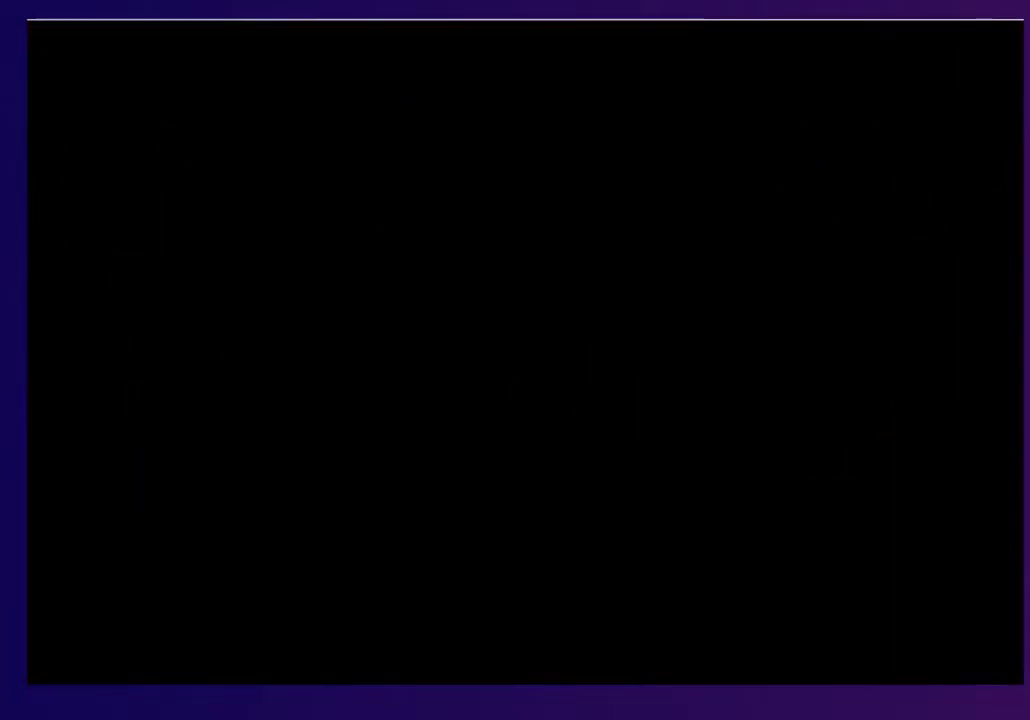
{"buttons": ["DPAD_RIGHT"], "events": []}
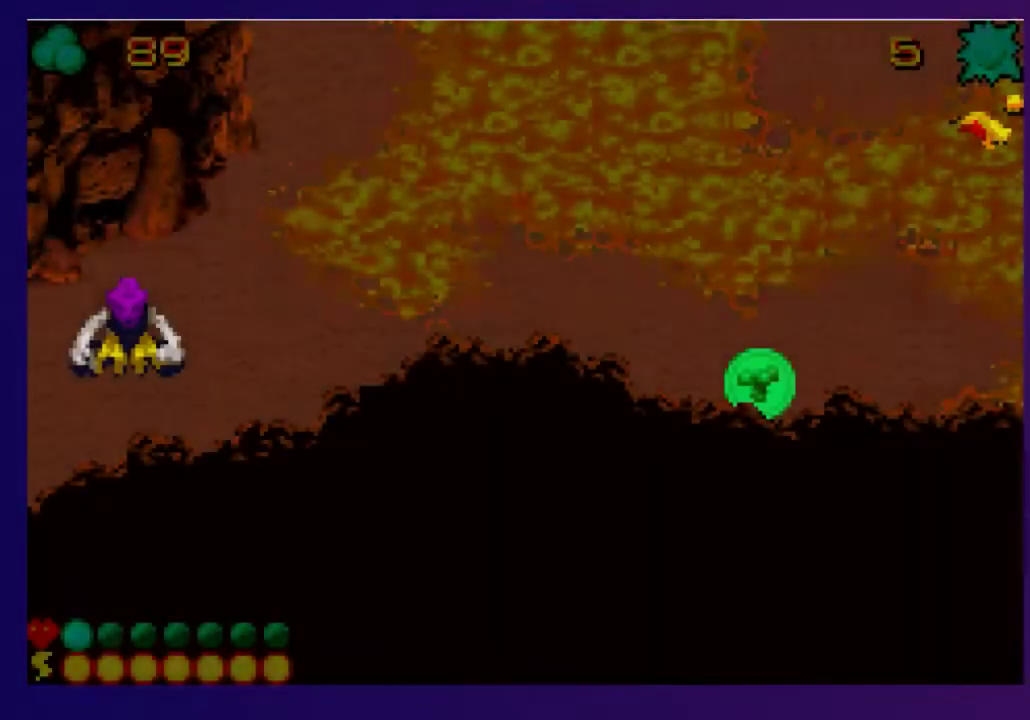
{"buttons": ["DPAD_UP"], "events": [[300, "DPAD_UP", "down"], [350, "DPAD_RIGHT", "up"]]}